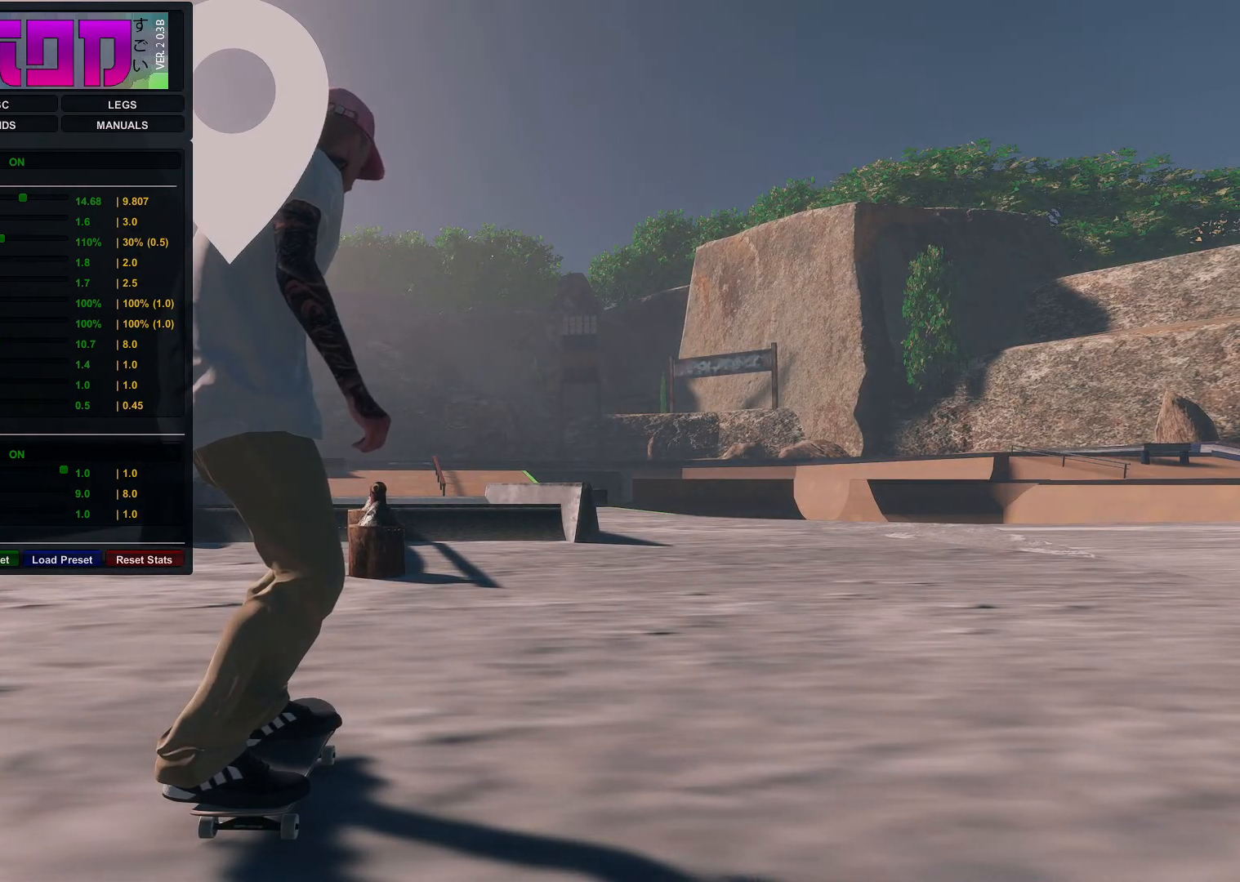
Gameplay with a controller (Xbox layout); each line is a JSON object with the inputs held at the frame after it. "events" lists button and stick changes between this image and that frame as [ms after this image, input, new state], when the widget could be followed in between.
{"buttons": [], "left_stick": "center", "right_stick": "center", "events": []}
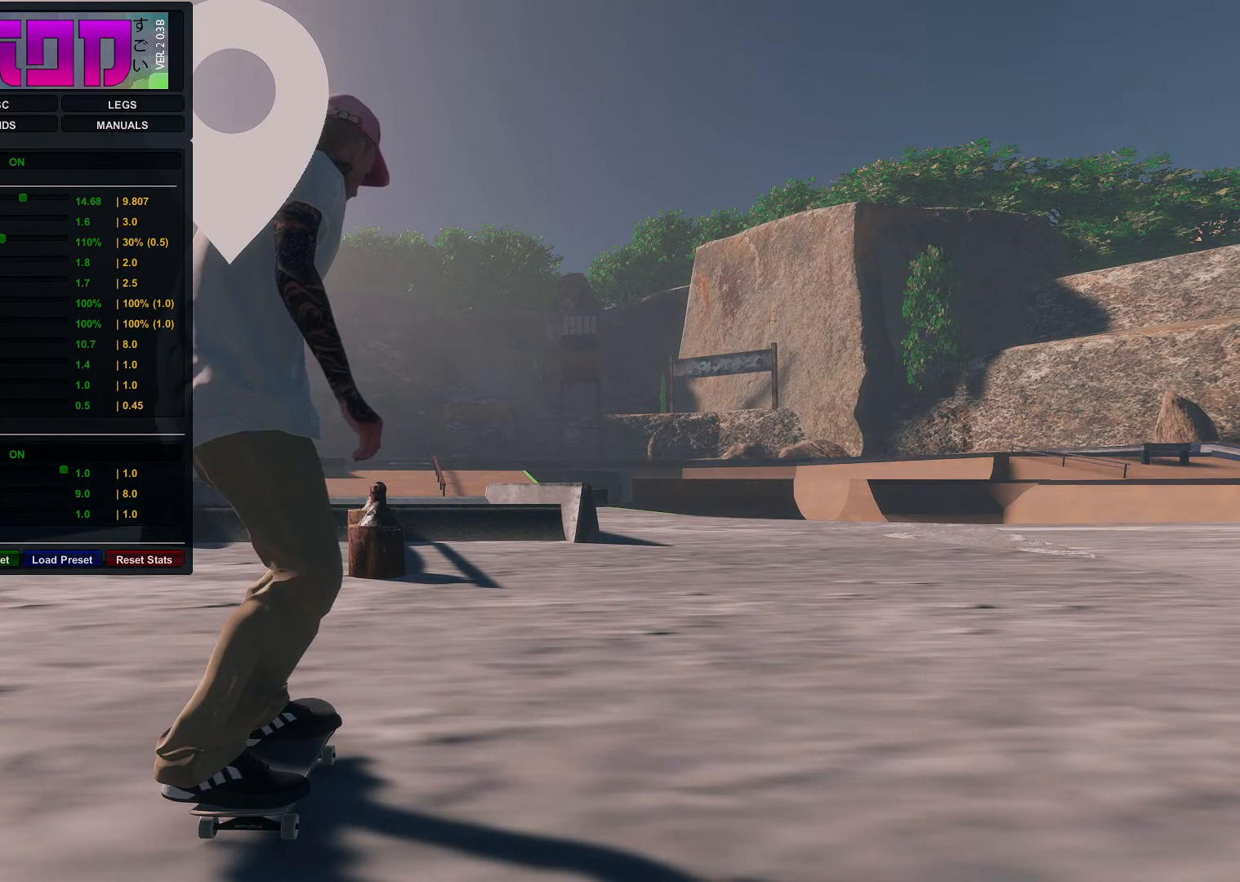
{"buttons": [], "left_stick": "center", "right_stick": "center", "events": []}
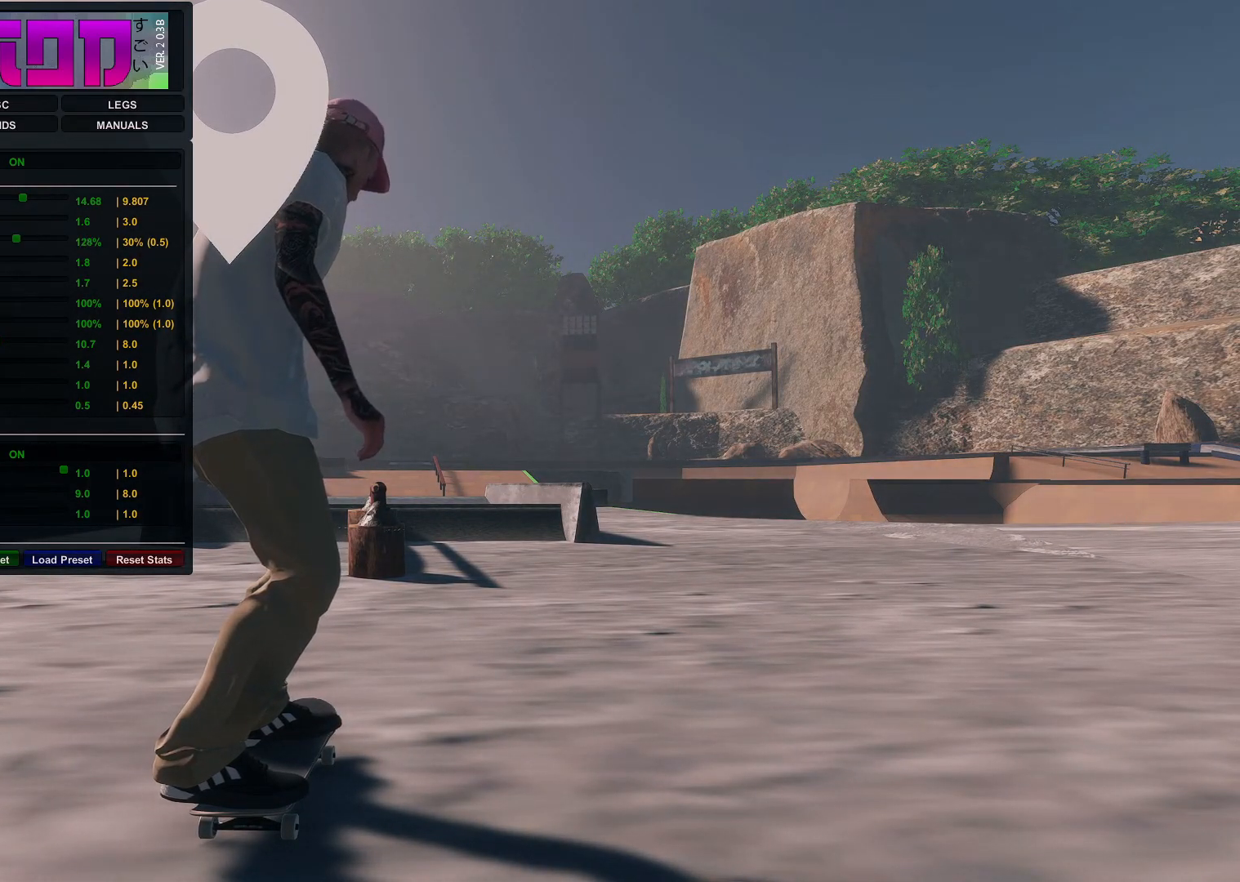
{"buttons": [], "left_stick": "center", "right_stick": "center", "events": []}
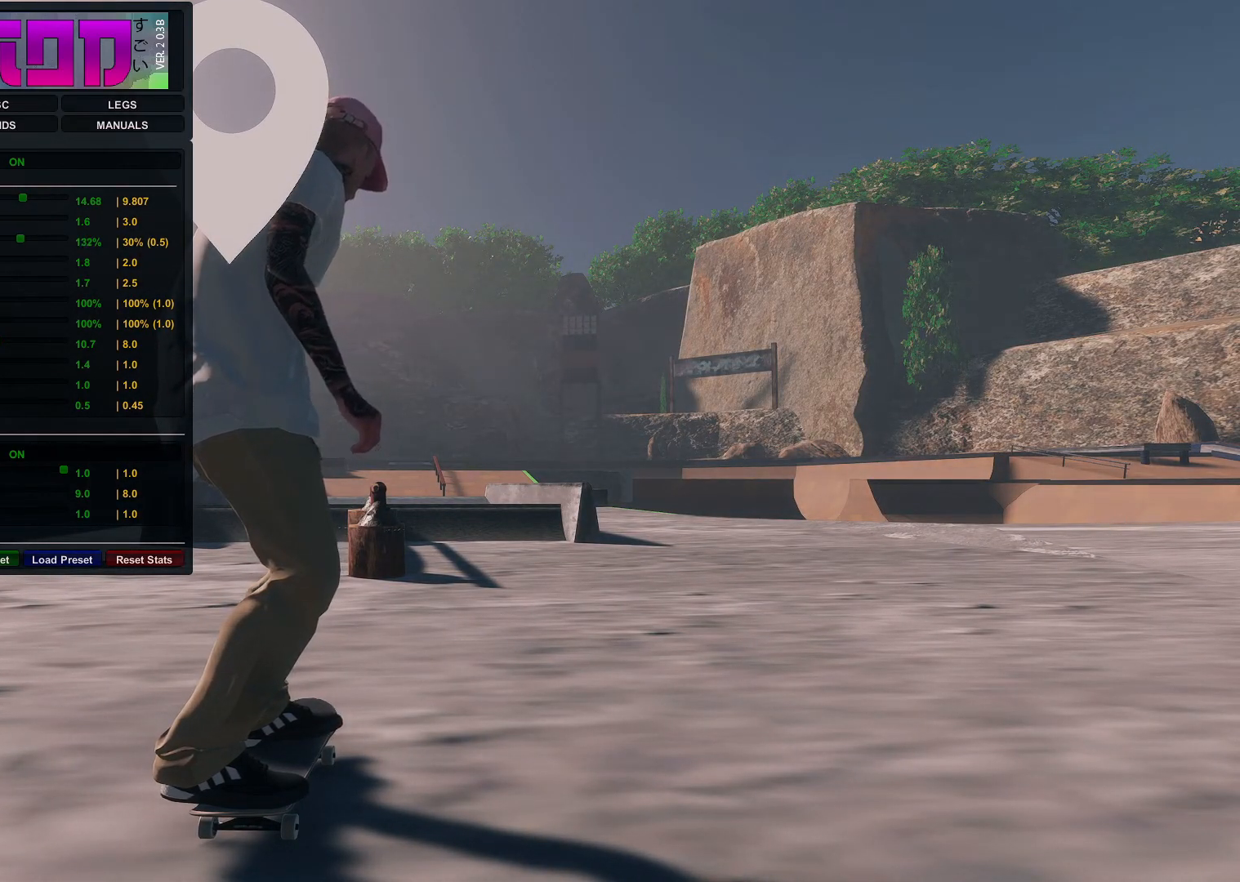
{"buttons": [], "left_stick": "center", "right_stick": "center", "events": [[267, "DPAD_UP", "down"], [433, "DPAD_UP", "up"]]}
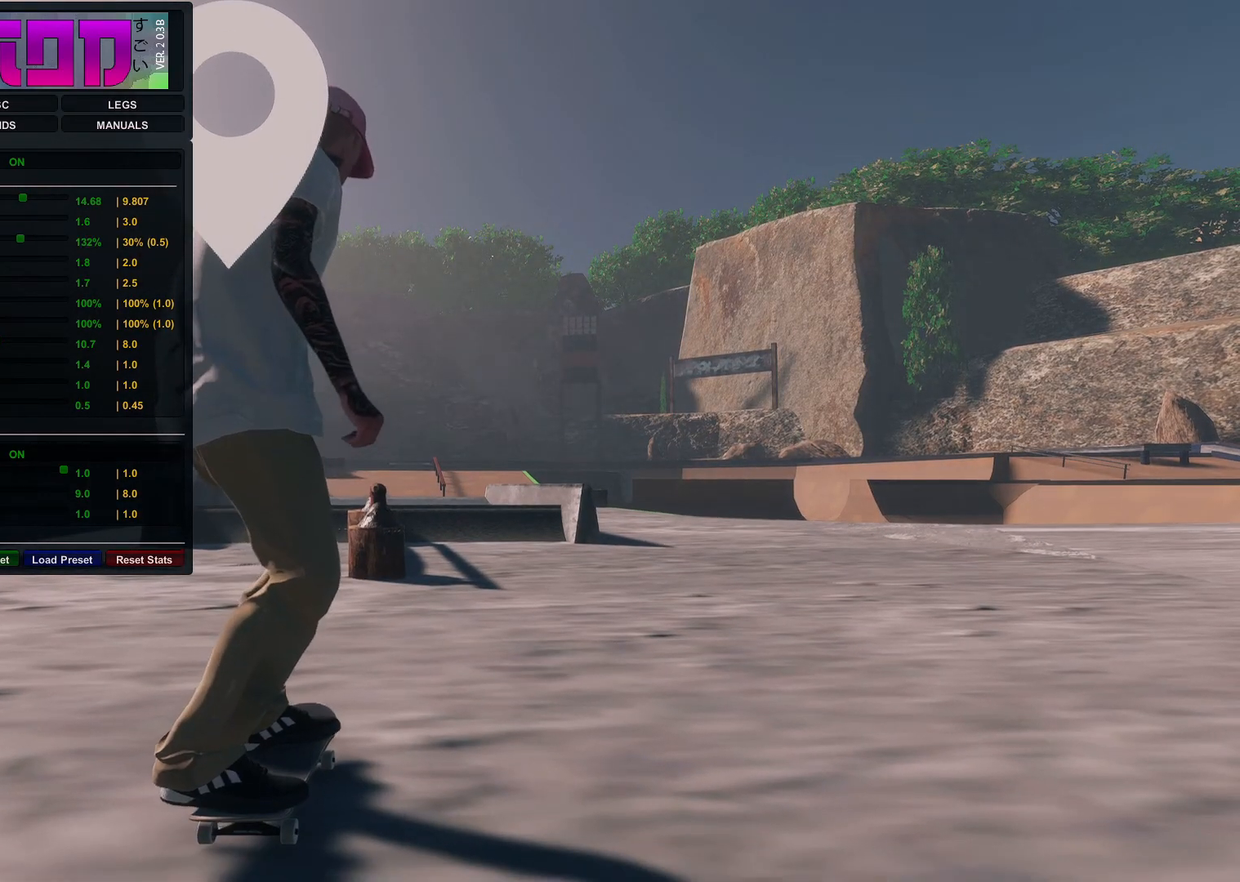
{"buttons": [], "left_stick": "center", "right_stick": "center", "events": [[233, "A", "down"], [483, "A", "up"]]}
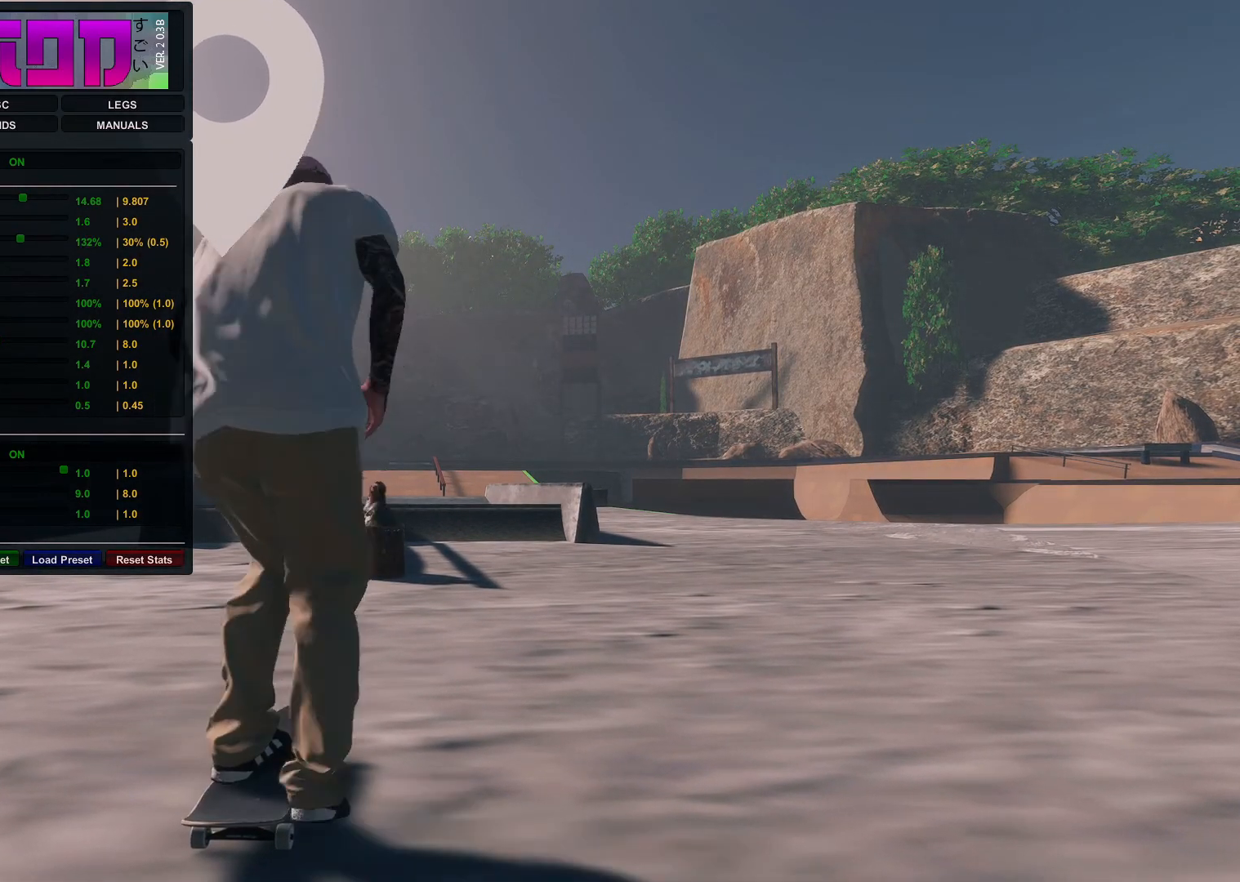
{"buttons": ["R2"], "left_stick": "down", "right_stick": "down", "events": [[83, "R2", "down"], [317, "left_stick", "down"], [333, "right_stick", "down"]]}
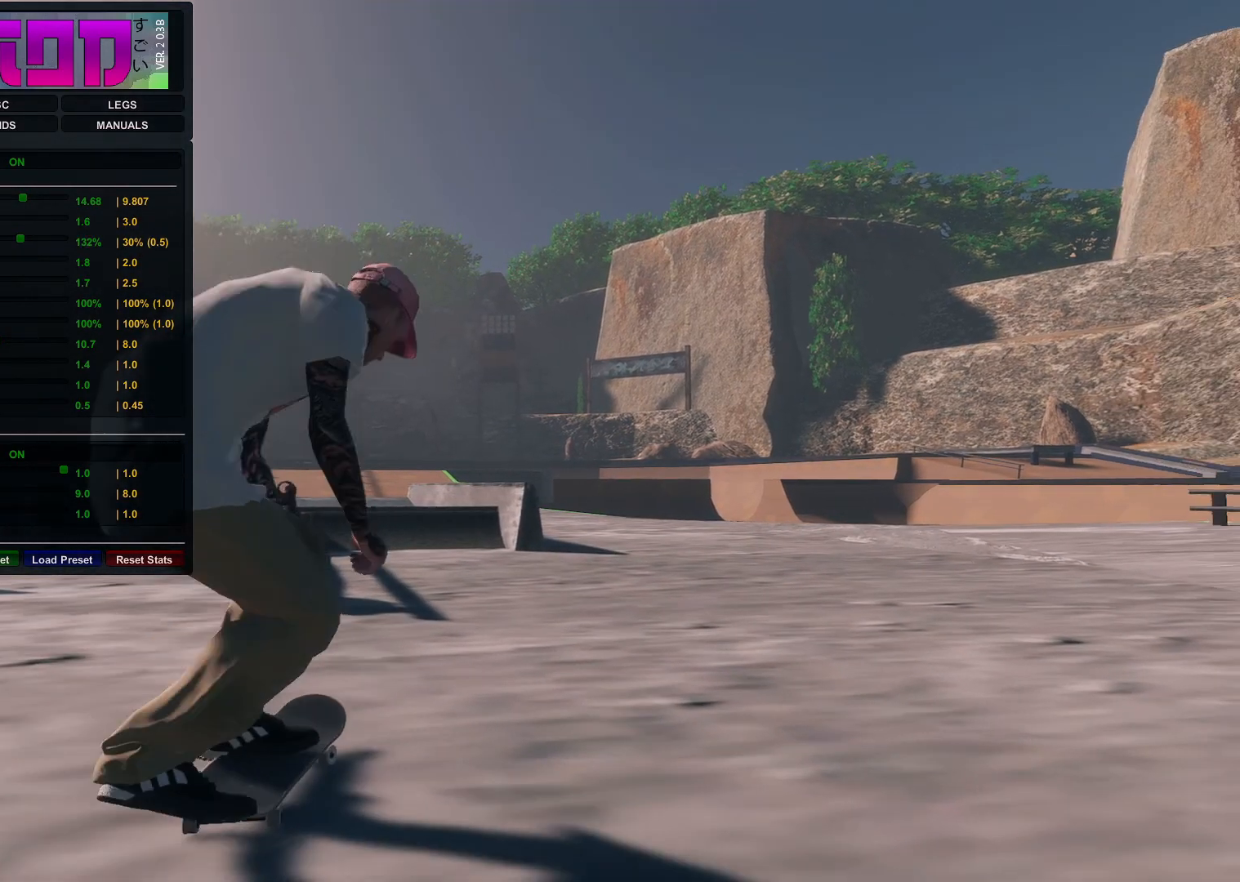
{"buttons": ["R2"], "left_stick": "center", "right_stick": "center", "events": [[267, "right_stick", "center"], [283, "left_stick", "center"]]}
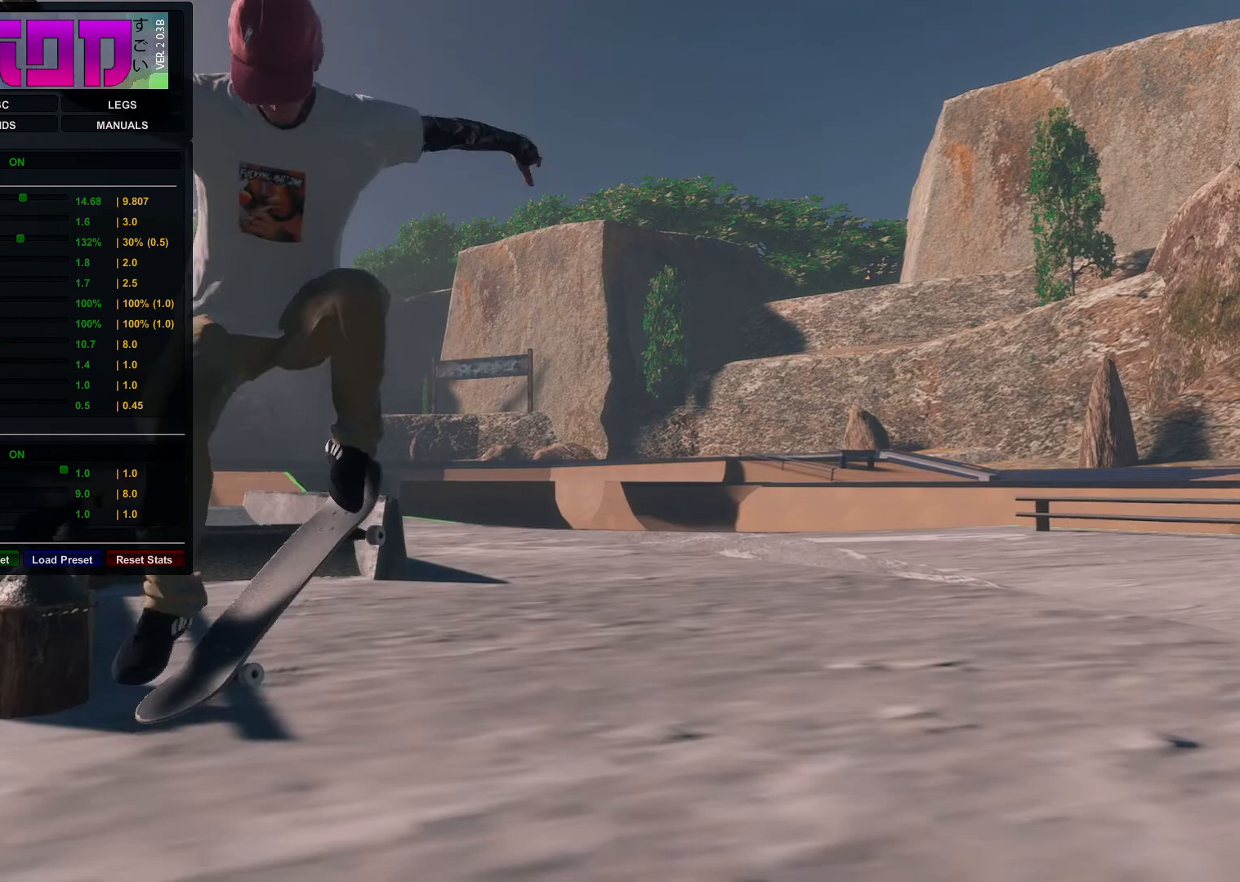
{"buttons": [], "left_stick": "center", "right_stick": "center", "events": [[233, "right_stick", "left"], [283, "left_stick", "up-right"], [383, "R2", "up"], [383, "left_stick", "center"], [383, "right_stick", "center"]]}
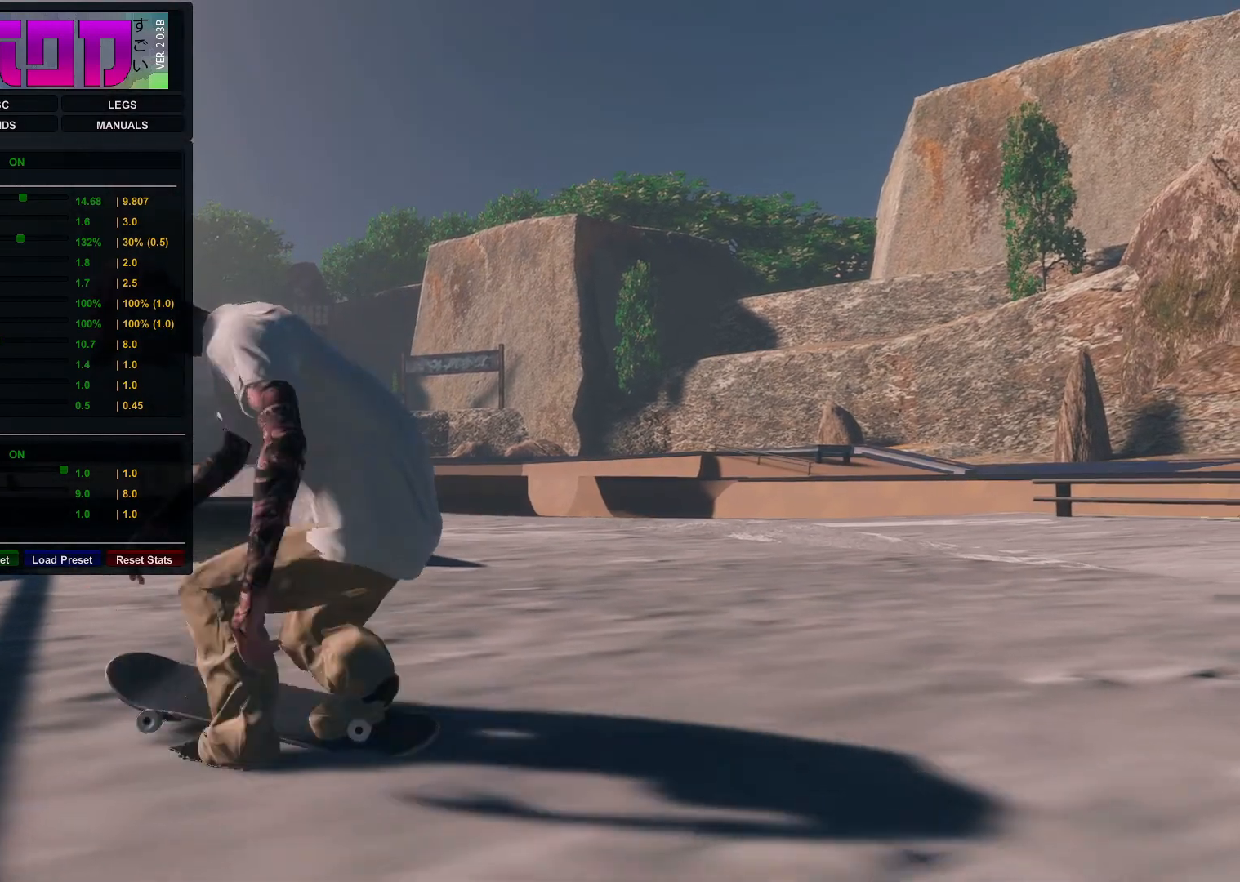
{"buttons": [], "left_stick": "center", "right_stick": "center", "events": [[133, "L2", "down"], [333, "L2", "up"]]}
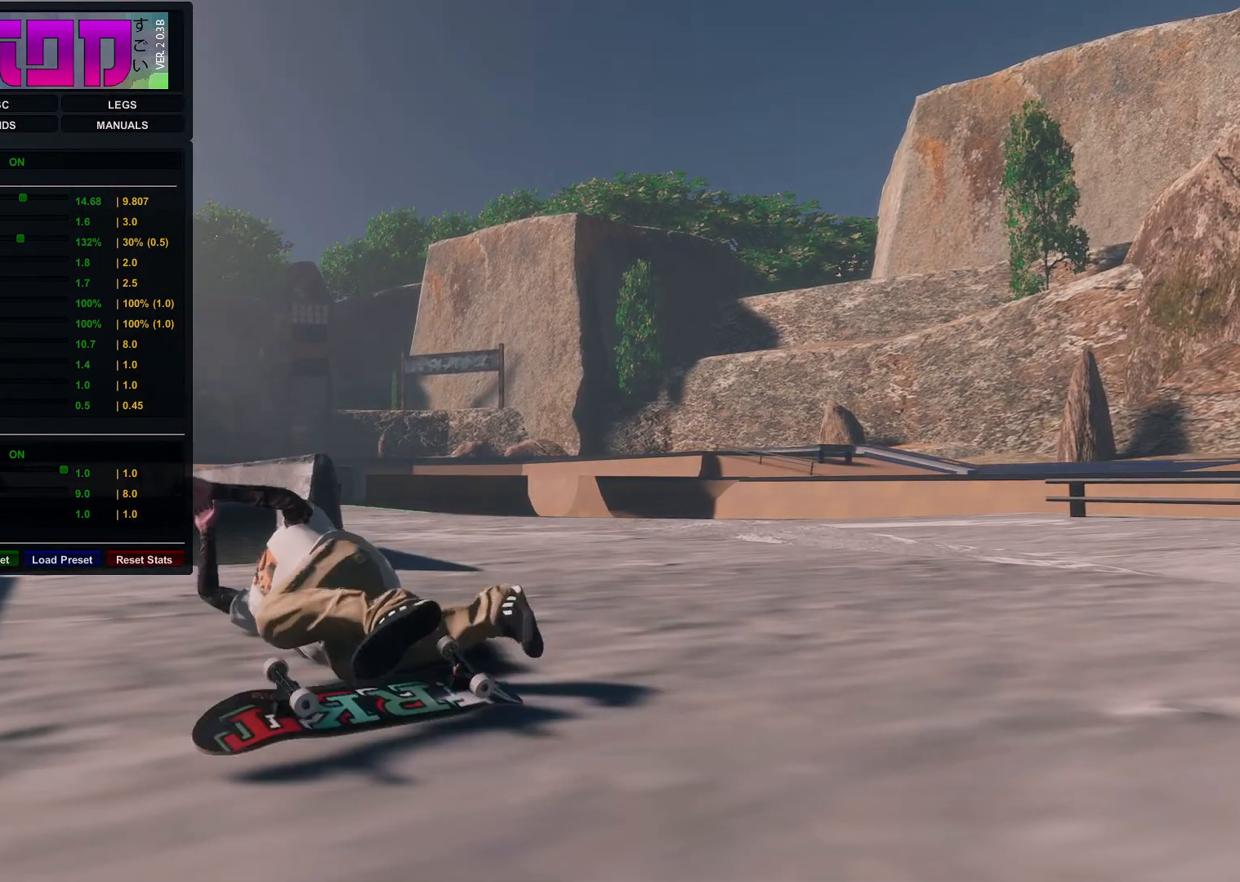
{"buttons": [], "left_stick": "center", "right_stick": "center", "events": []}
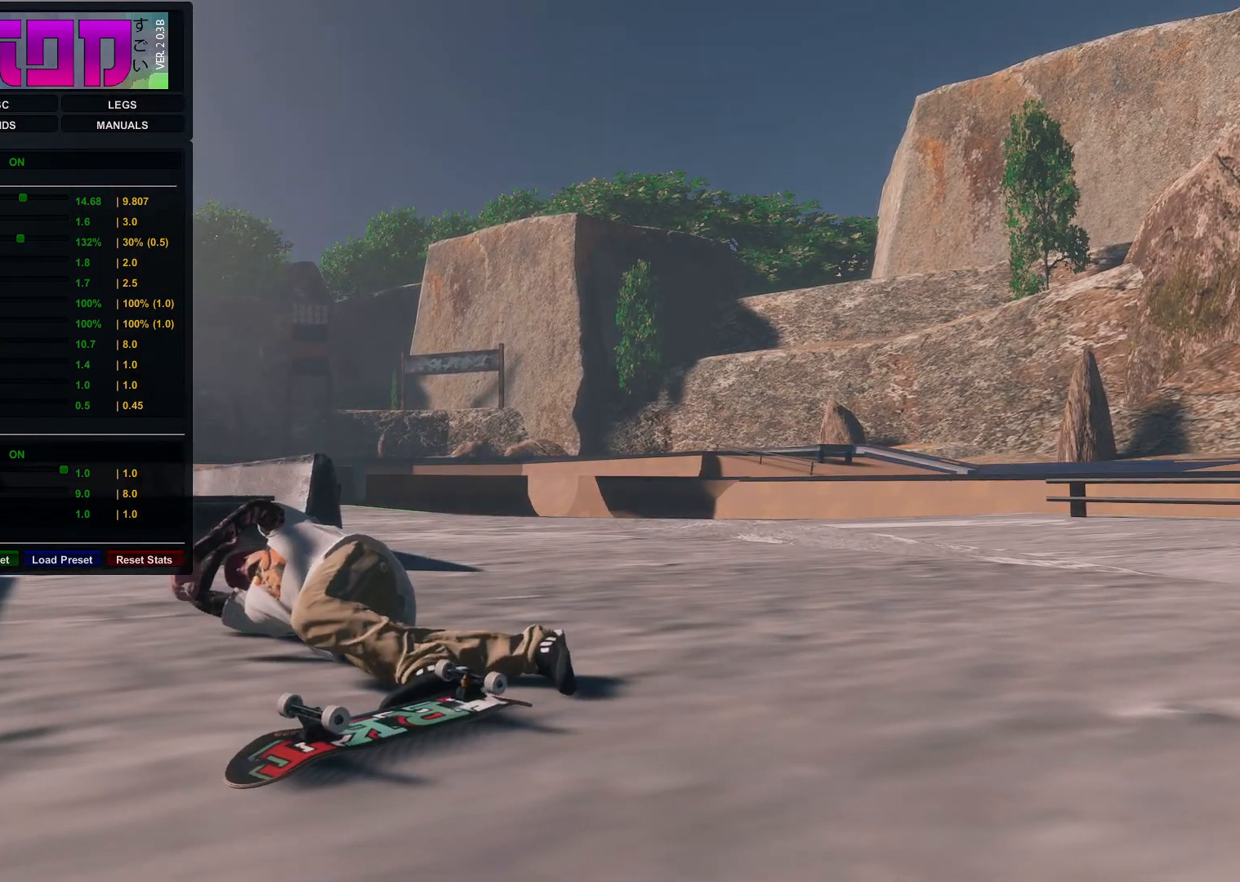
{"buttons": ["A"], "left_stick": "center", "right_stick": "center", "events": [[33, "DPAD_UP", "down"], [183, "DPAD_UP", "up"], [333, "A", "down"]]}
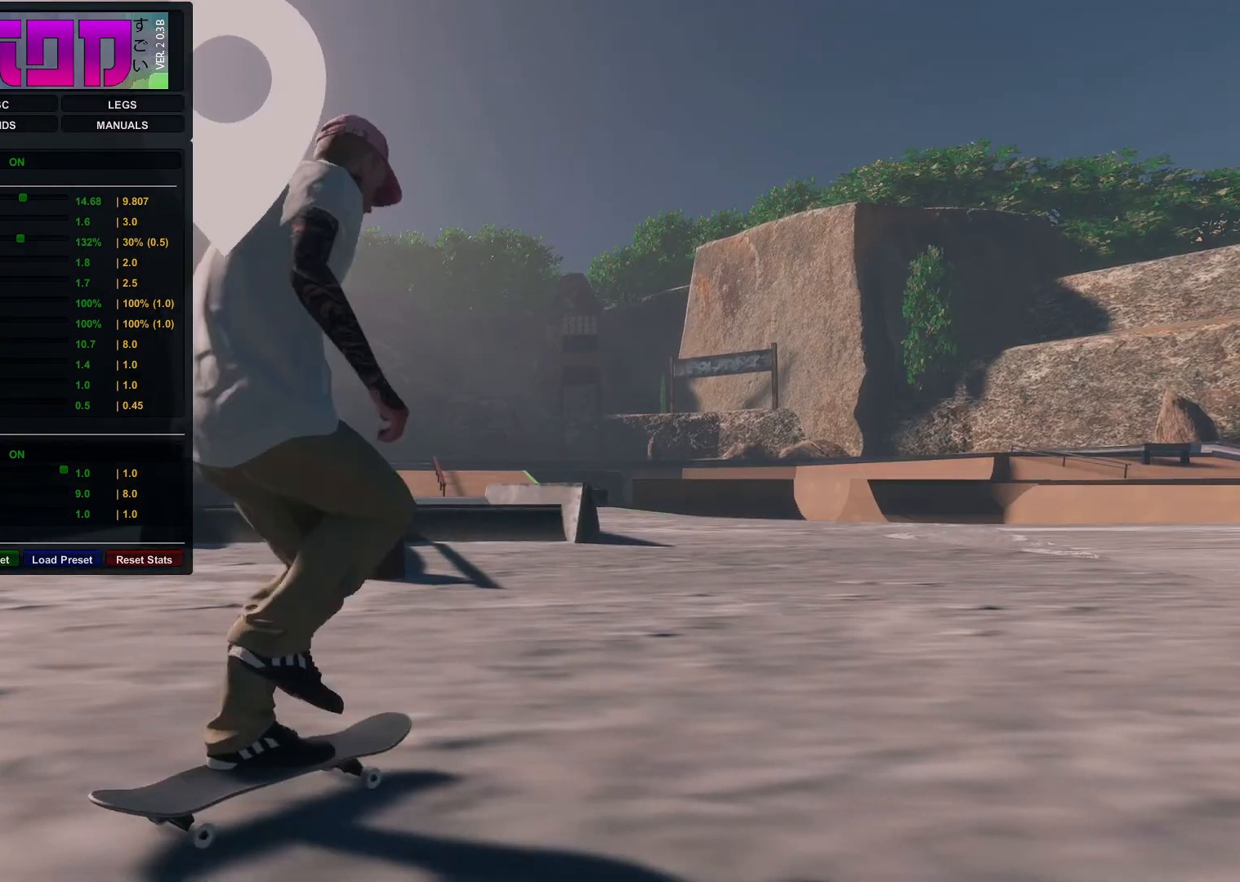
{"buttons": [], "left_stick": "down", "right_stick": "down", "events": [[133, "A", "up"], [383, "right_stick", "down"], [417, "left_stick", "down"]]}
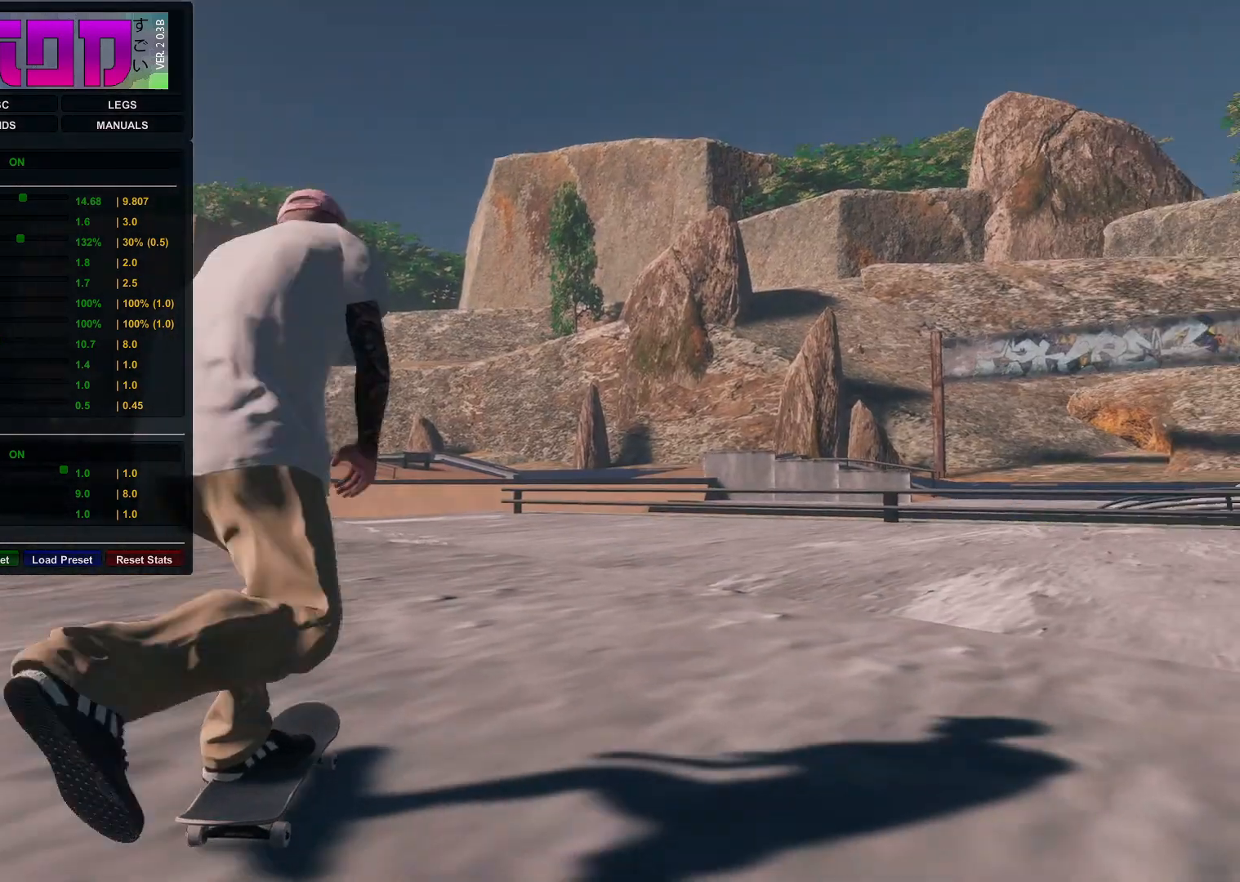
{"buttons": [], "left_stick": "center", "right_stick": "center", "events": [[217, "right_stick", "center"], [233, "left_stick", "center"]]}
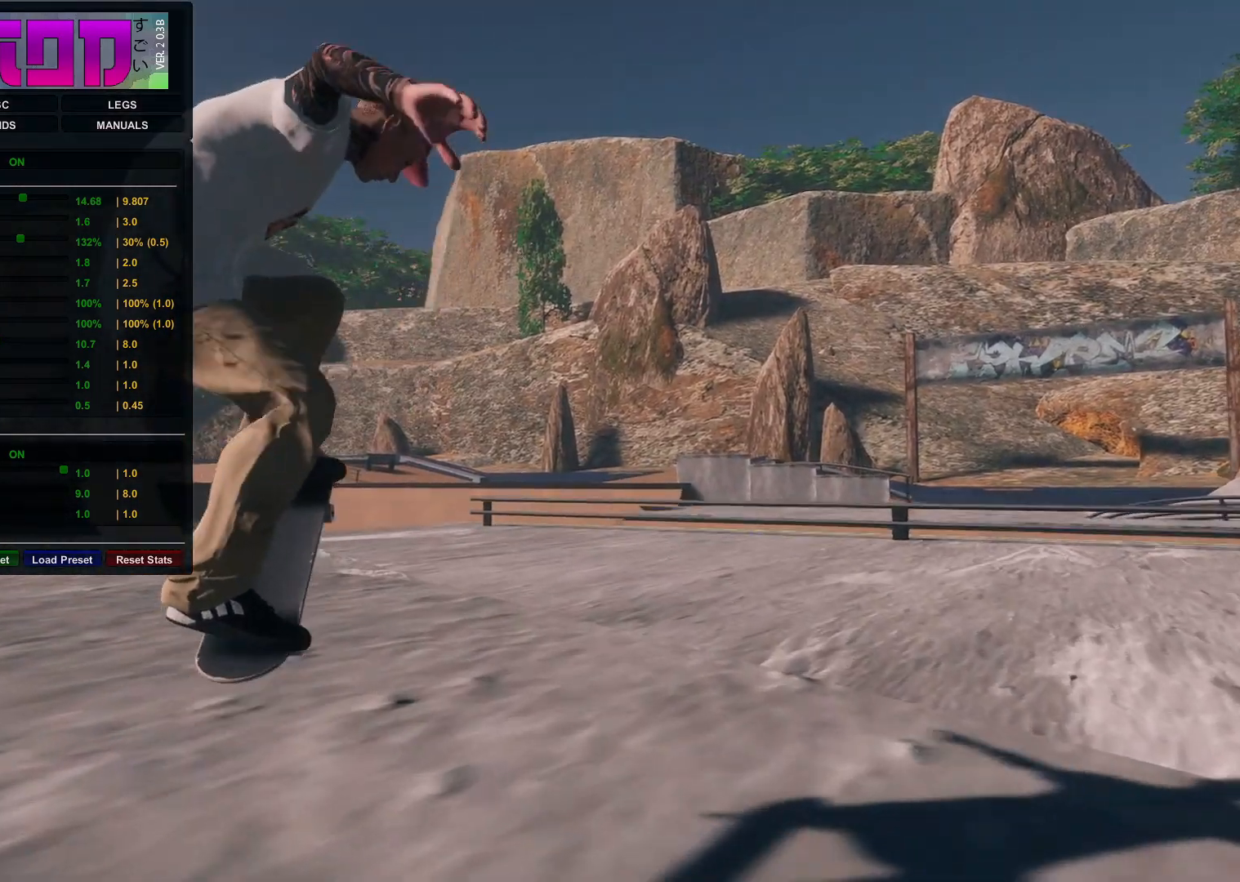
{"buttons": ["L2"], "left_stick": "center", "right_stick": "center", "events": [[267, "L2", "down"]]}
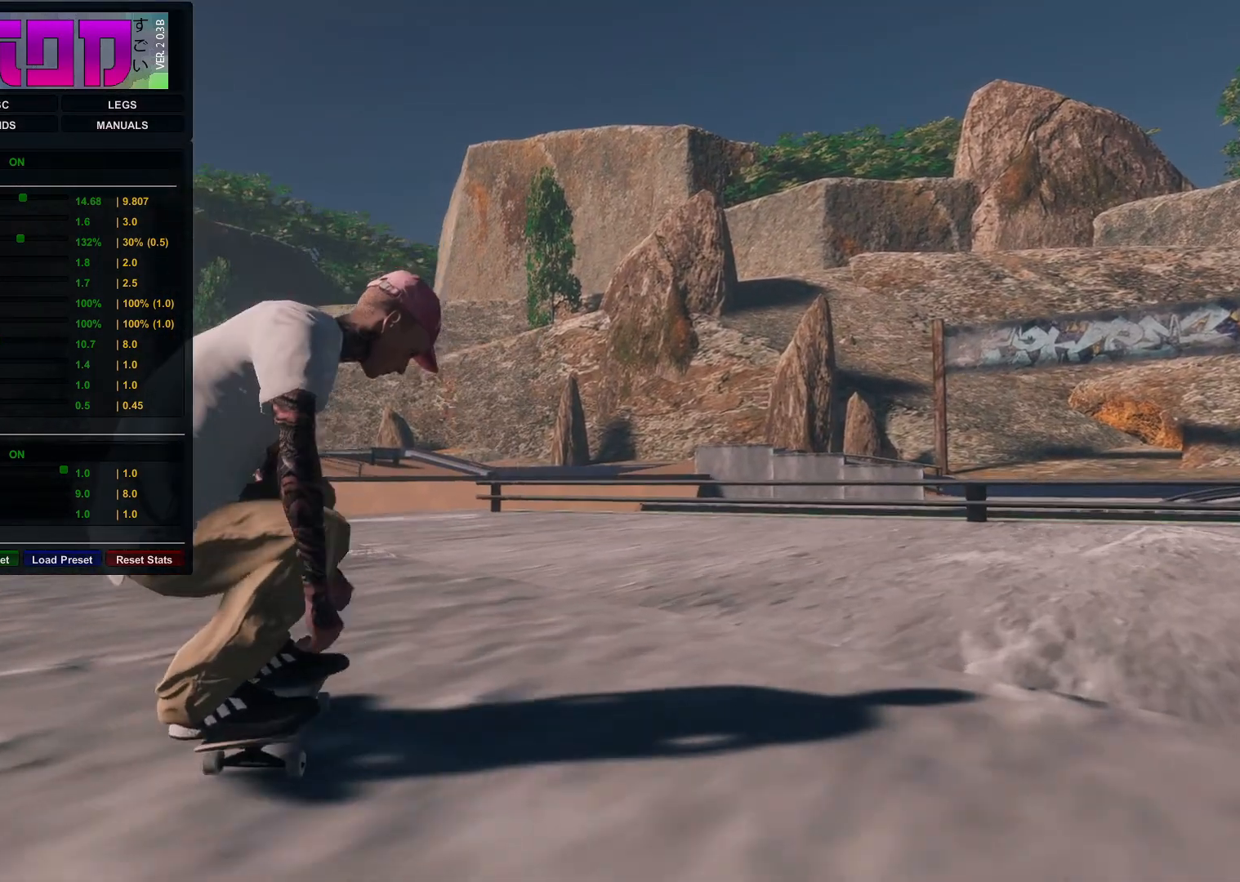
{"buttons": ["L2"], "left_stick": "center", "right_stick": "center", "events": [[333, "L2", "up"], [433, "L2", "down"]]}
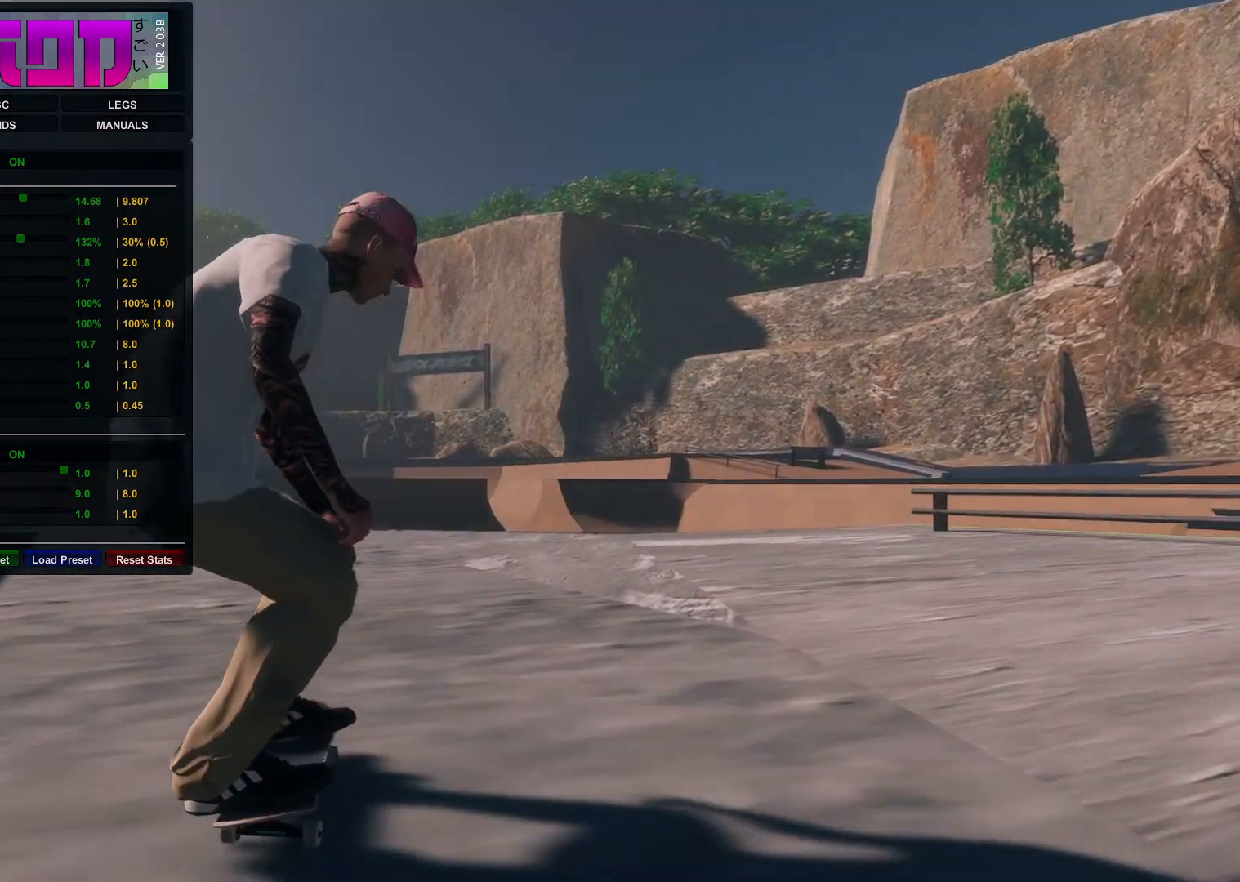
{"buttons": [], "left_stick": "center", "right_stick": "center", "events": [[317, "L2", "up"]]}
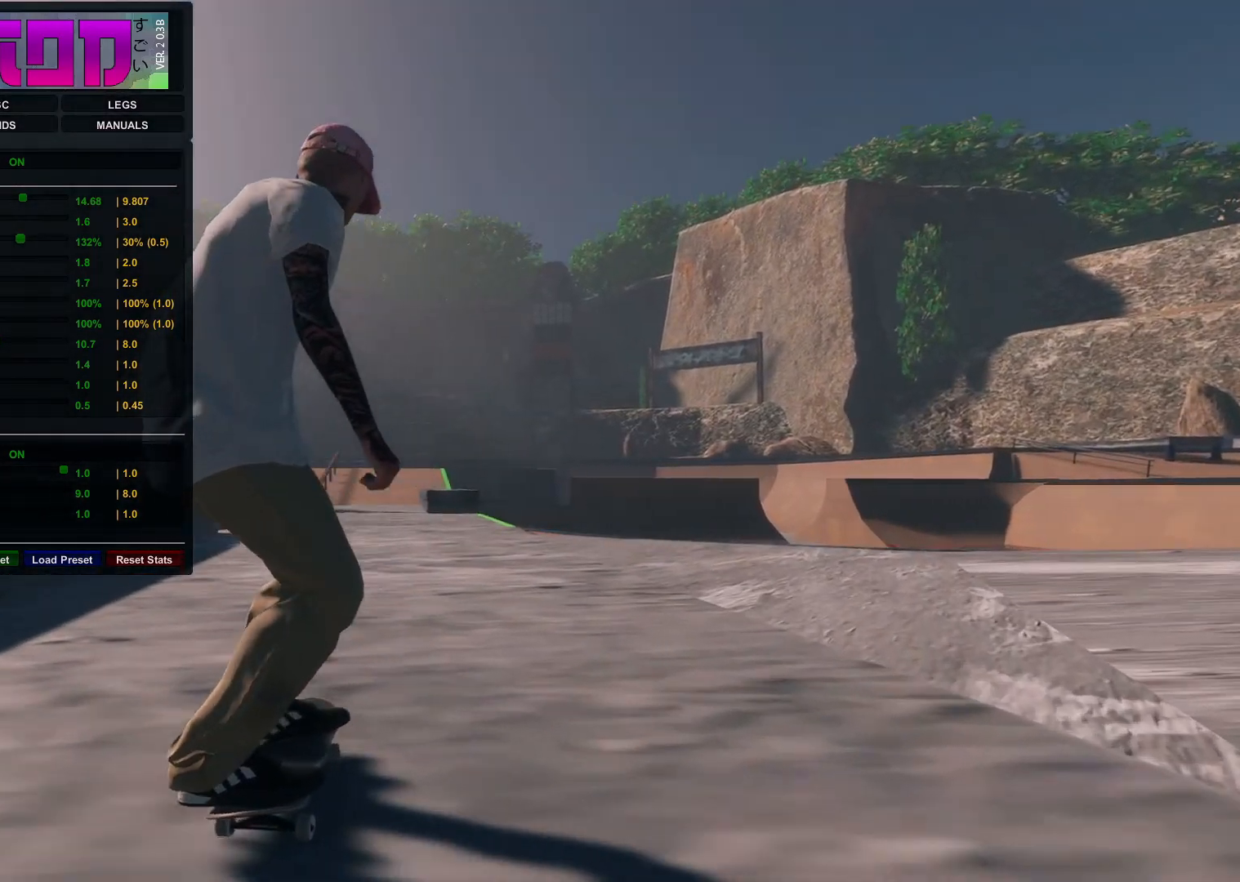
{"buttons": [], "left_stick": "center", "right_stick": "center", "events": []}
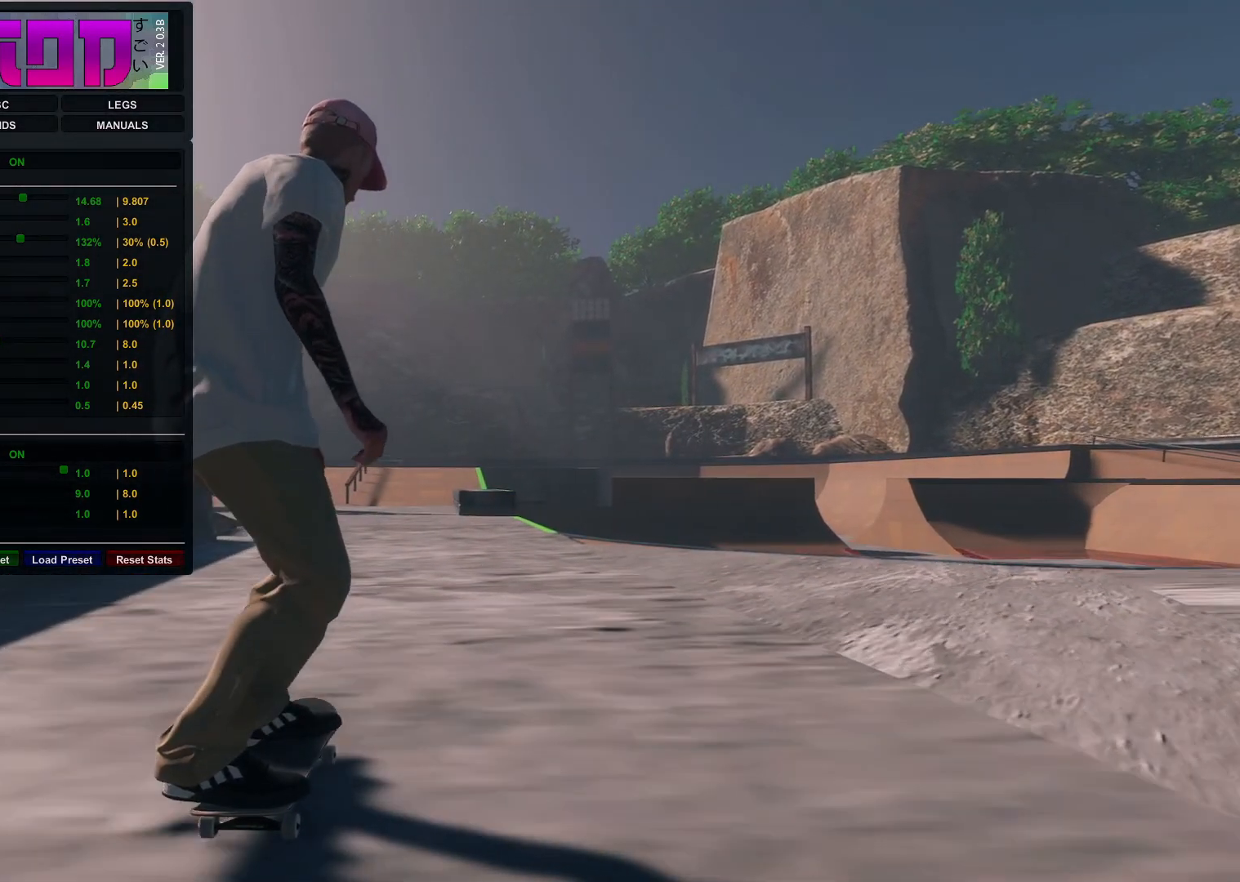
{"buttons": [], "left_stick": "center", "right_stick": "center", "events": []}
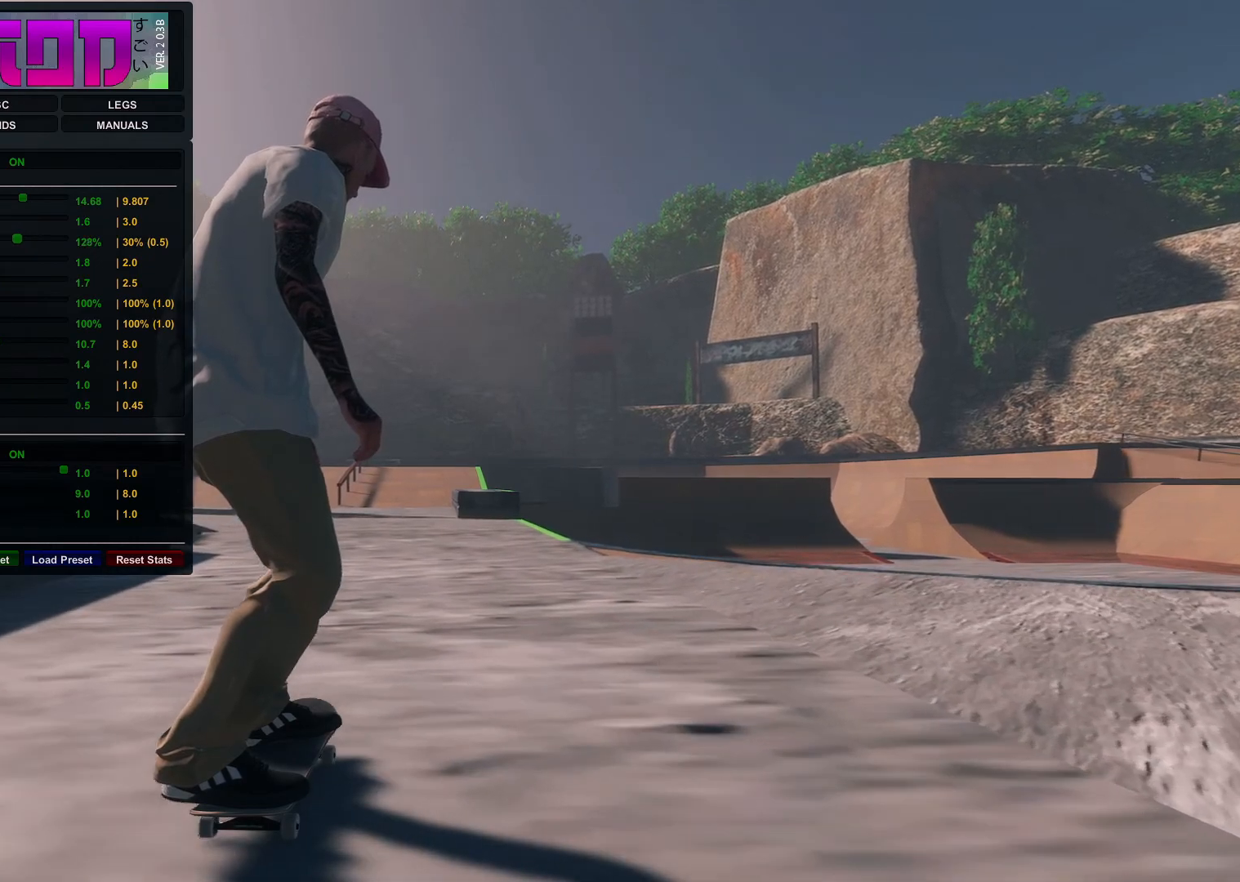
{"buttons": [], "left_stick": "center", "right_stick": "center", "events": []}
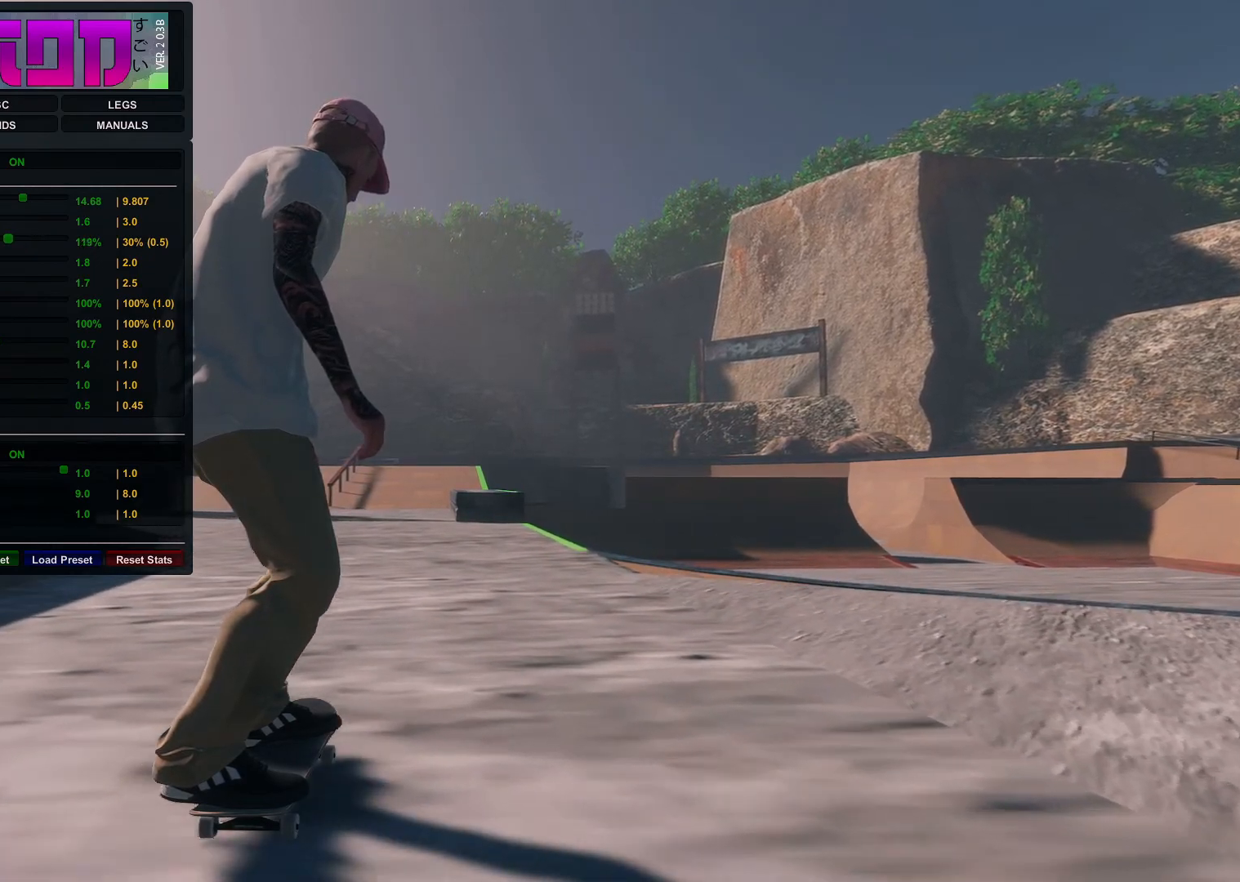
{"buttons": [], "left_stick": "center", "right_stick": "center", "events": [[233, "L2", "down"], [467, "L2", "up"]]}
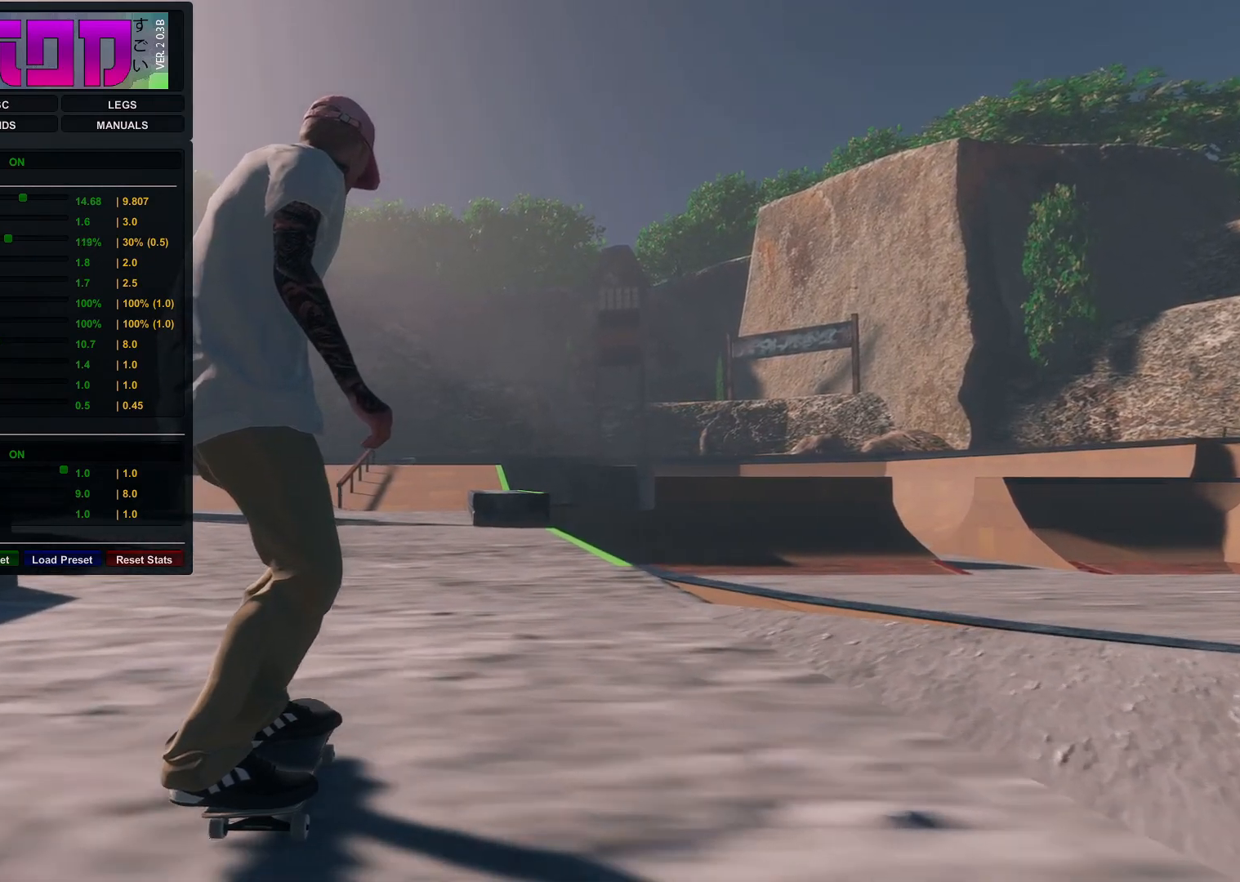
{"buttons": [], "left_stick": "center", "right_stick": "center", "events": []}
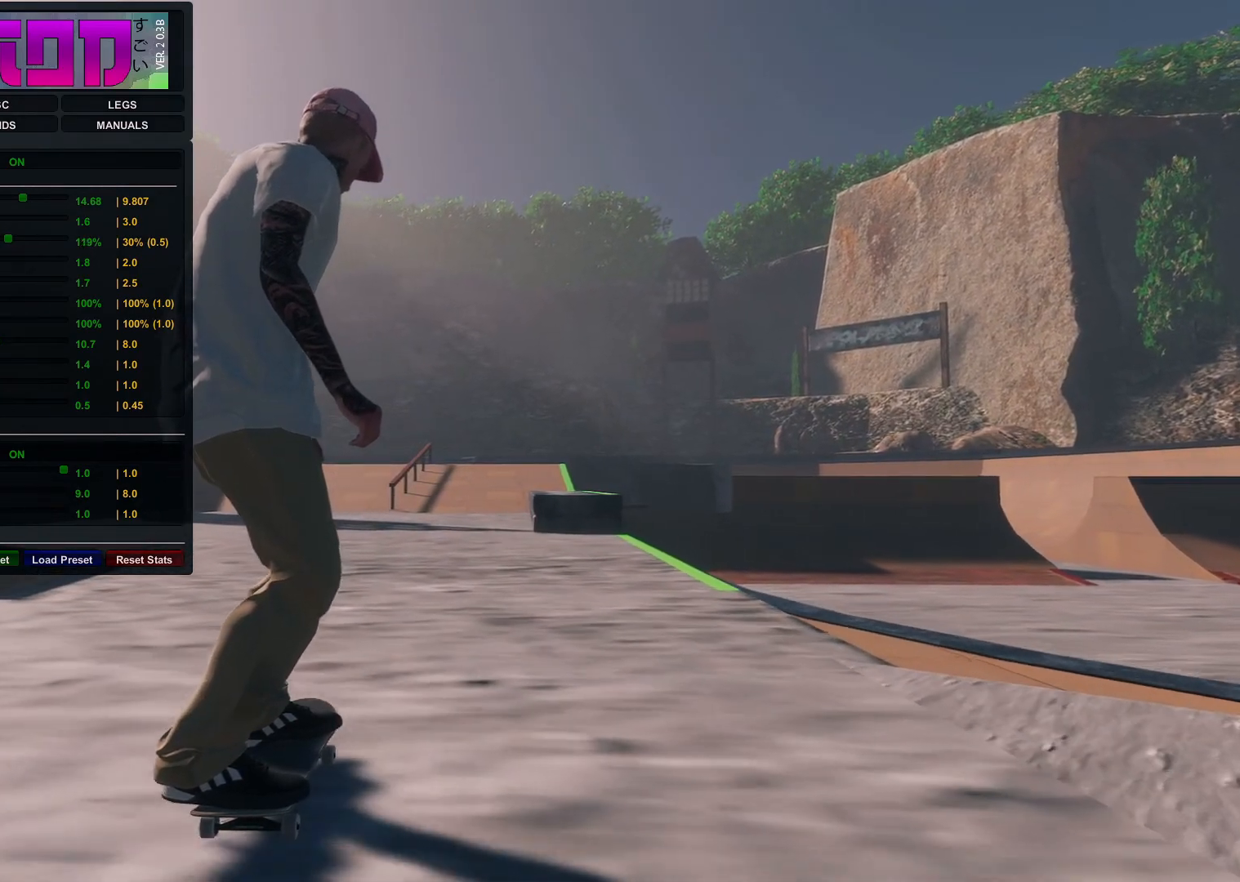
{"buttons": [], "left_stick": "center", "right_stick": "center", "events": []}
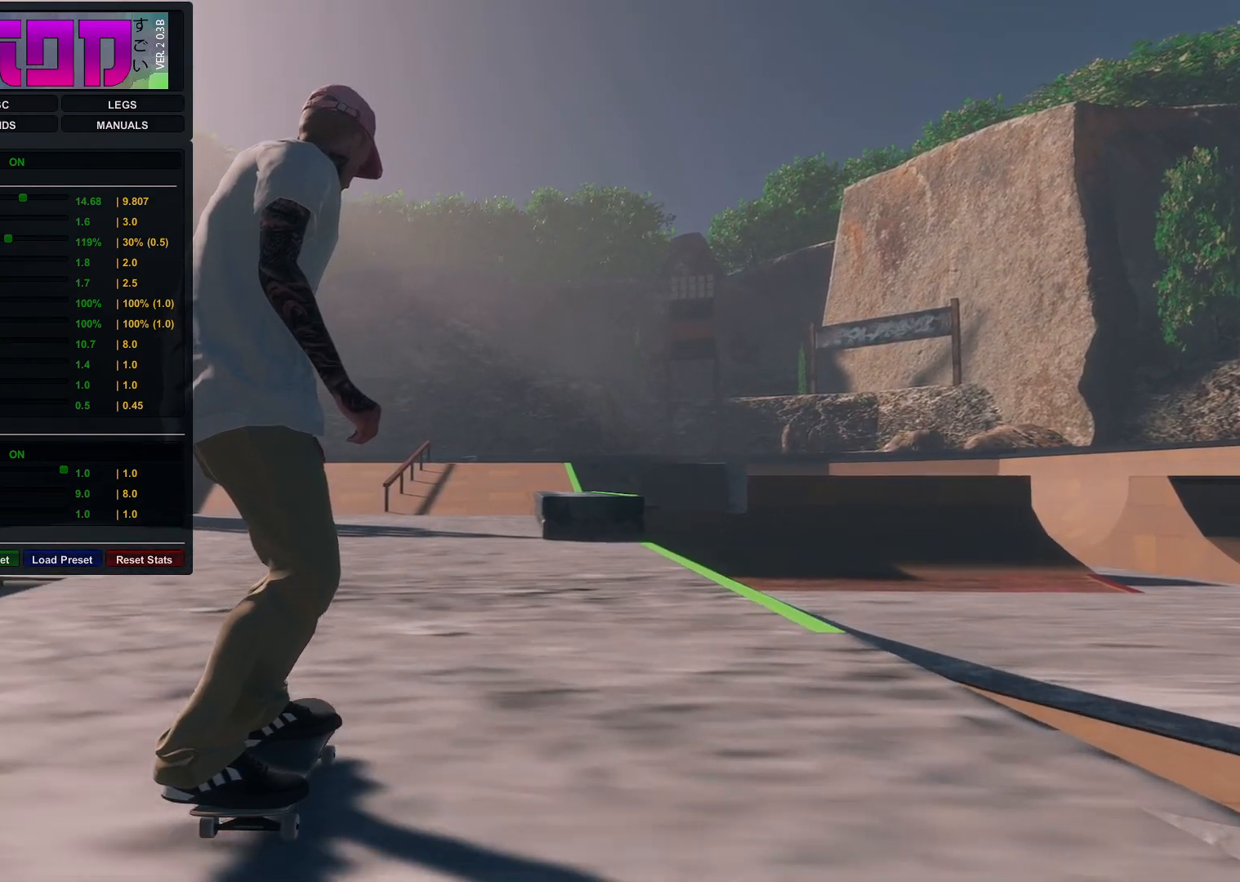
{"buttons": [], "left_stick": "center", "right_stick": "center", "events": []}
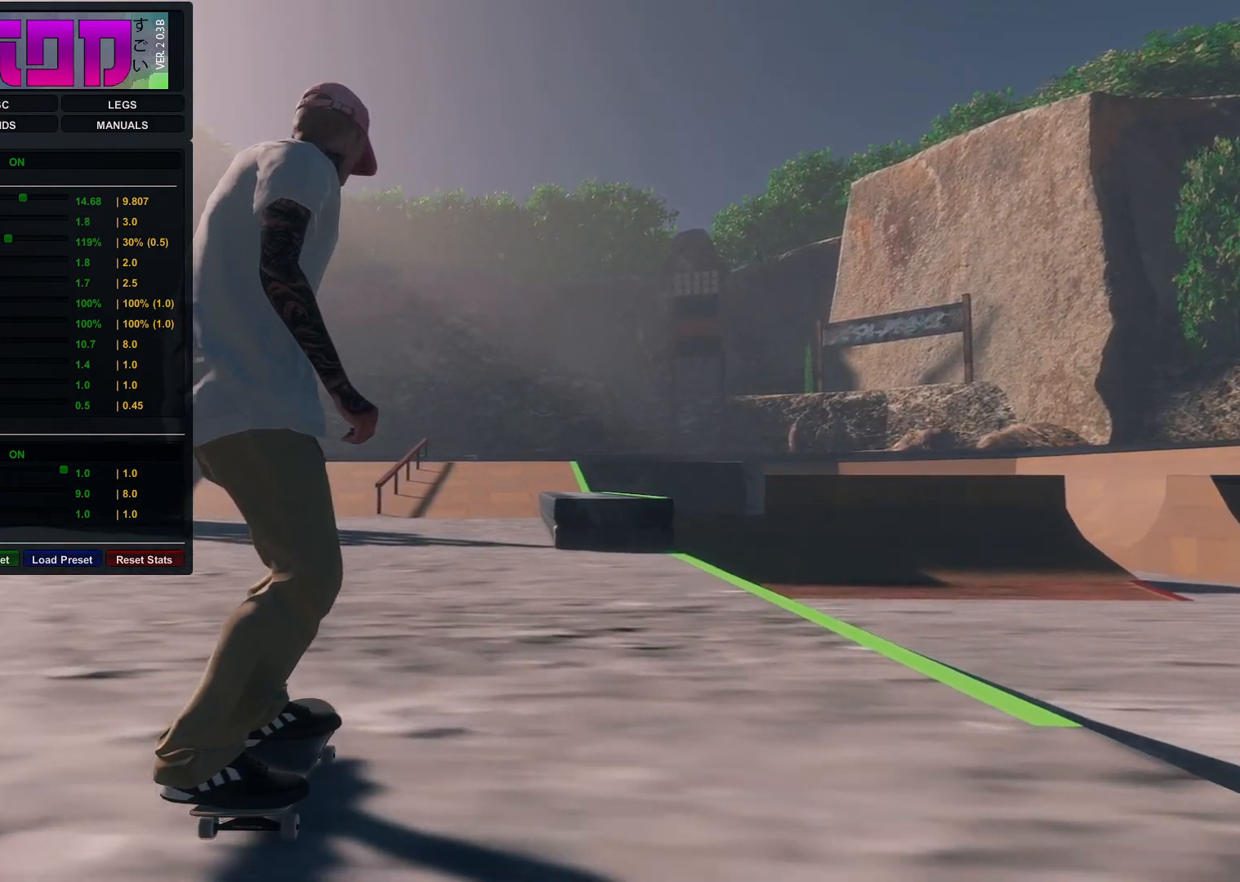
{"buttons": [], "left_stick": "center", "right_stick": "center", "events": []}
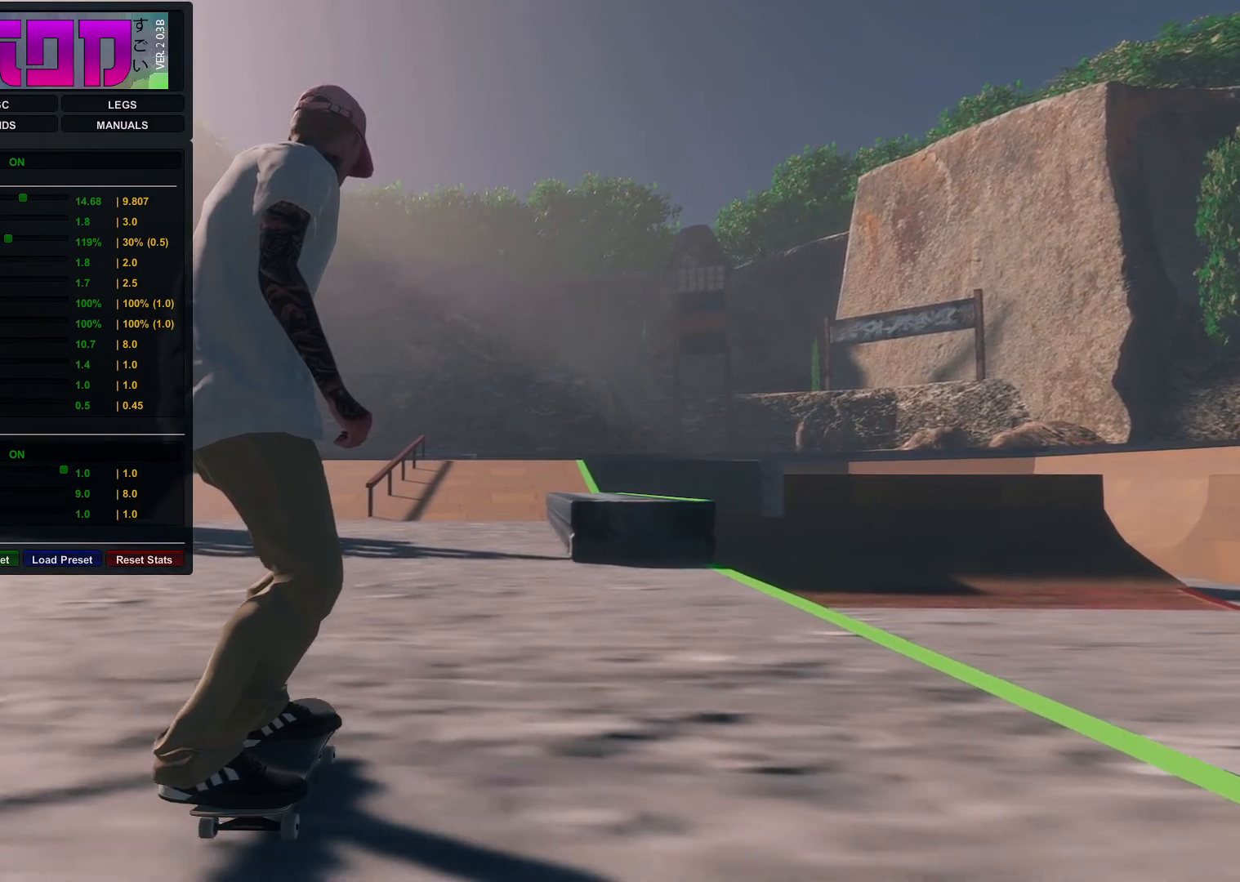
{"buttons": ["L2"], "left_stick": "center", "right_stick": "center", "events": [[483, "L2", "down"]]}